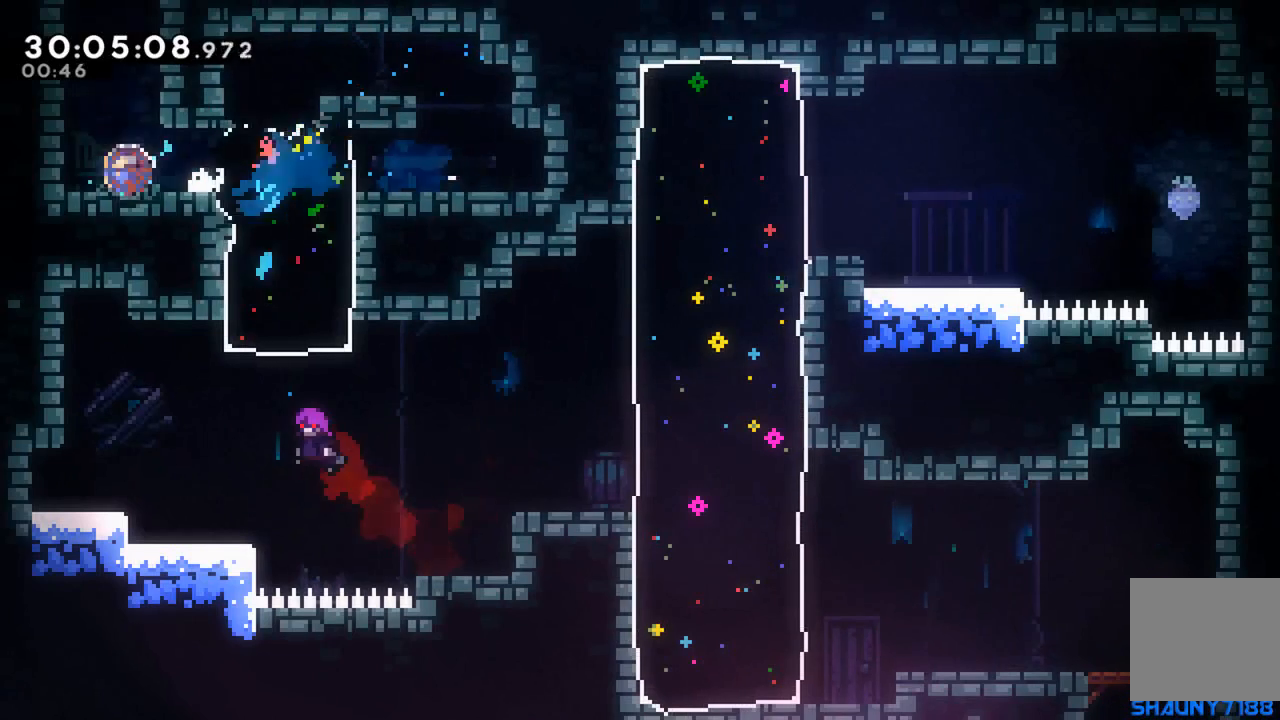
Gameplay with a controller (Xbox layout); each line is a JSON object with the inputs held at the frame after it. "events" lists button and stick changes between this image and that frame as [ms after this image, input, new state], when the widget could be followed in between. Not read: L1 L3 R1 R3 left_stick right_stick.
{"buttons": [], "events": [[200, "DPAD_RIGHT", "down"], [250, "DPAD_UP", "up"], [333, "X", "up"], [433, "DPAD_RIGHT", "up"]]}
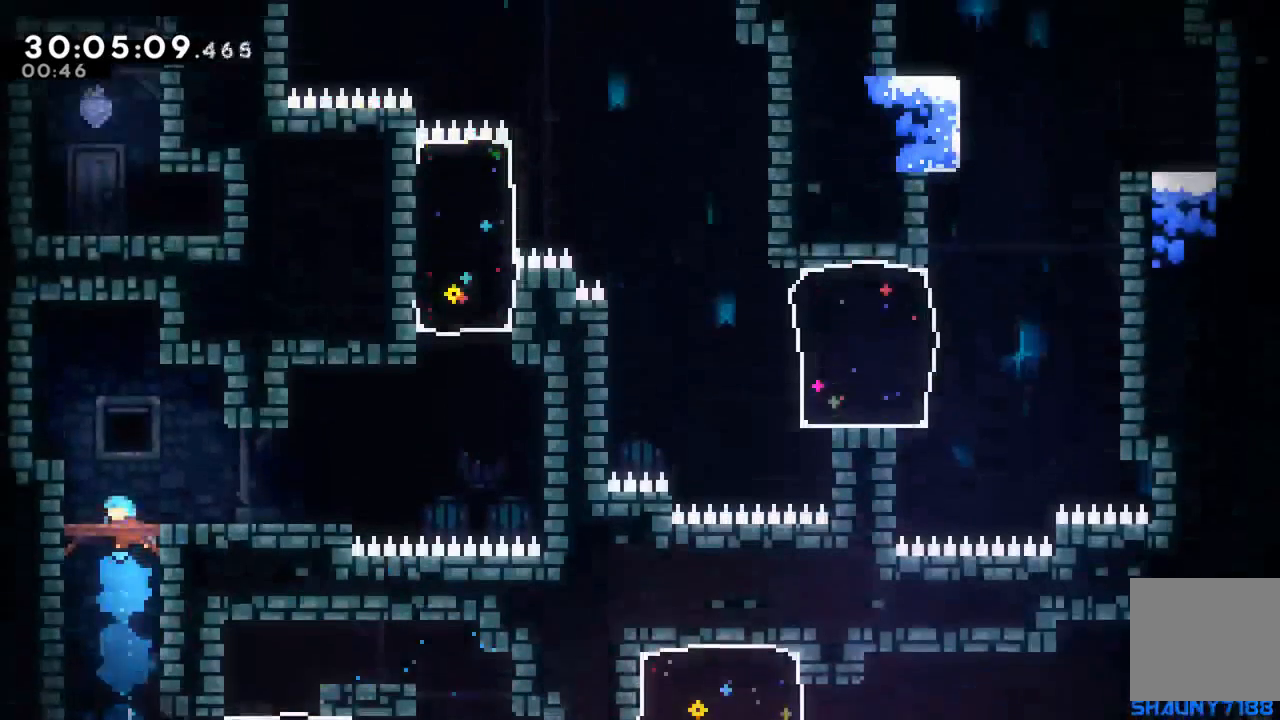
{"buttons": [], "events": []}
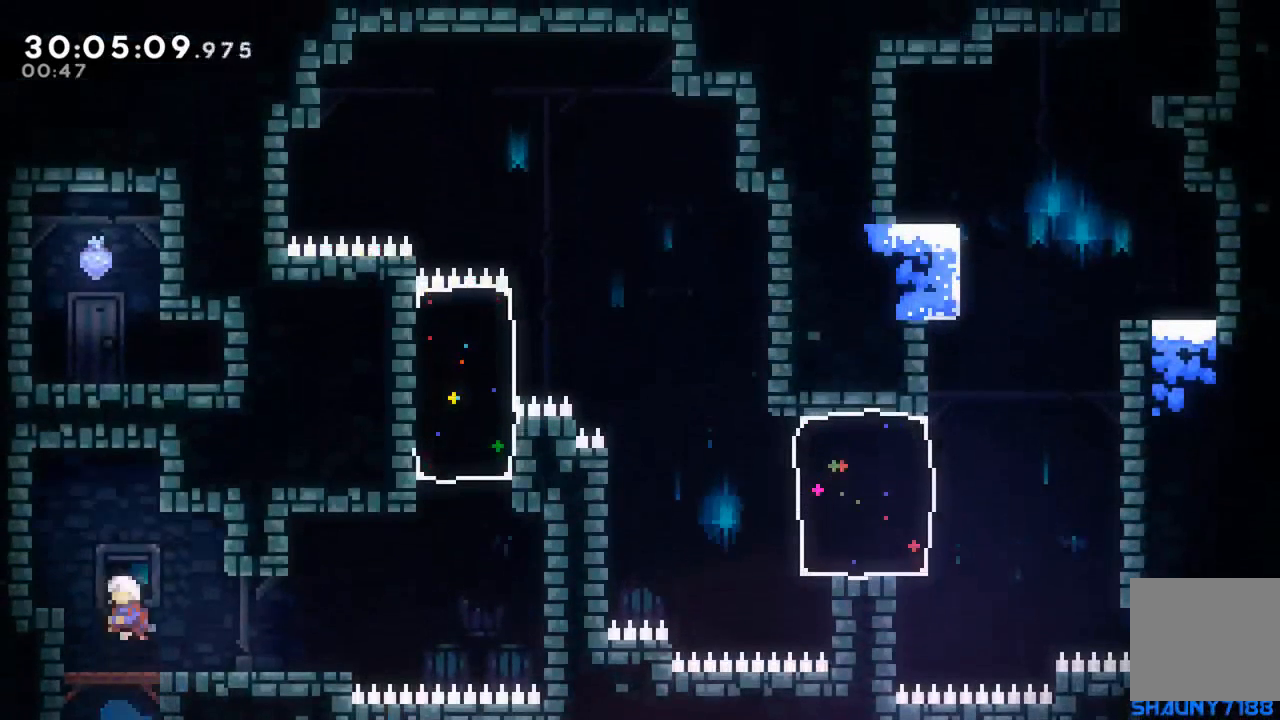
{"buttons": ["DPAD_RIGHT"], "events": [[100, "DPAD_RIGHT", "down"], [200, "DPAD_RIGHT", "up"], [300, "DPAD_RIGHT", "down"]]}
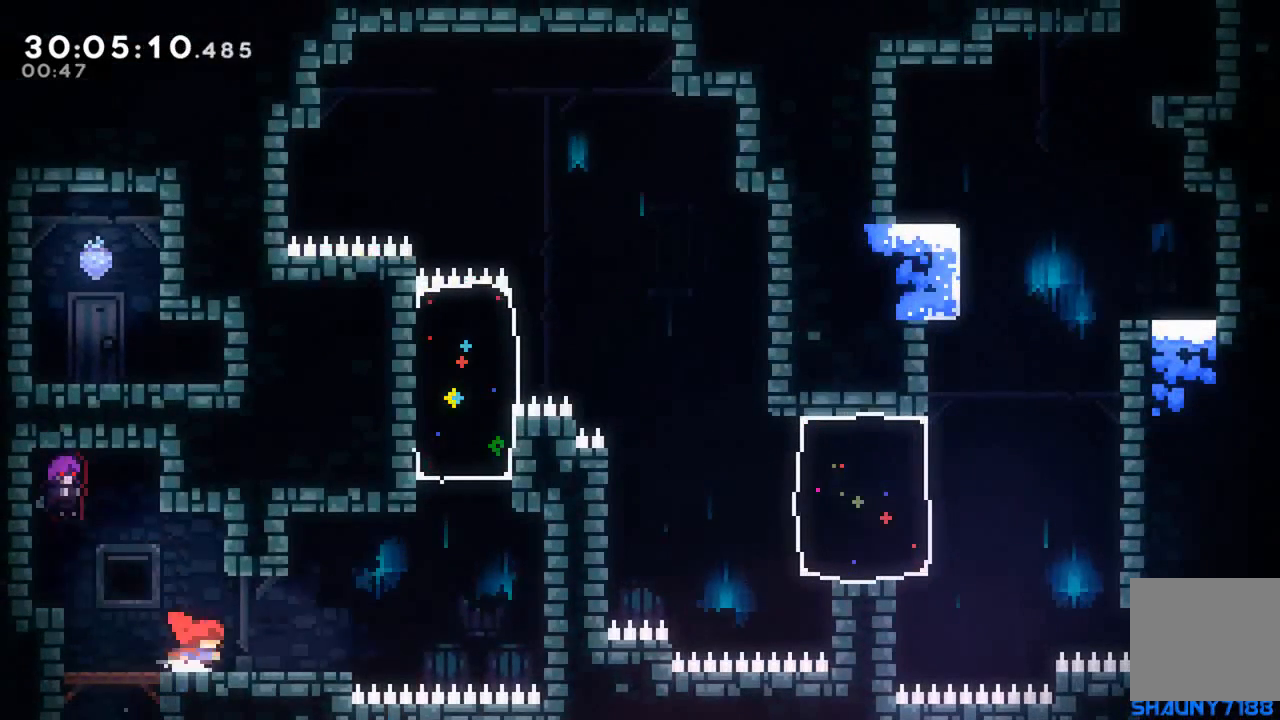
{"buttons": ["A", "DPAD_RIGHT"], "events": [[333, "A", "down"]]}
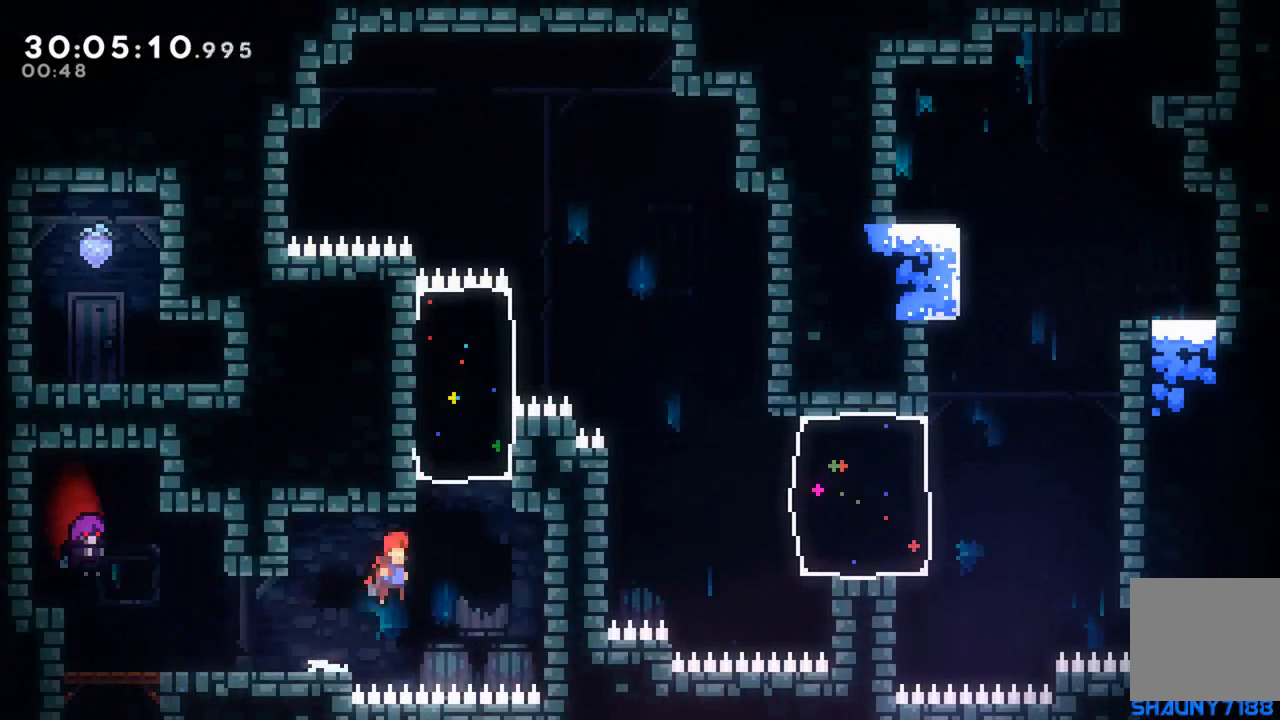
{"buttons": ["X", "DPAD_RIGHT"], "events": [[33, "DPAD_UP", "down"], [67, "A", "up"], [117, "DPAD_RIGHT", "up"], [233, "X", "down"], [383, "DPAD_UP", "up"], [483, "DPAD_RIGHT", "down"]]}
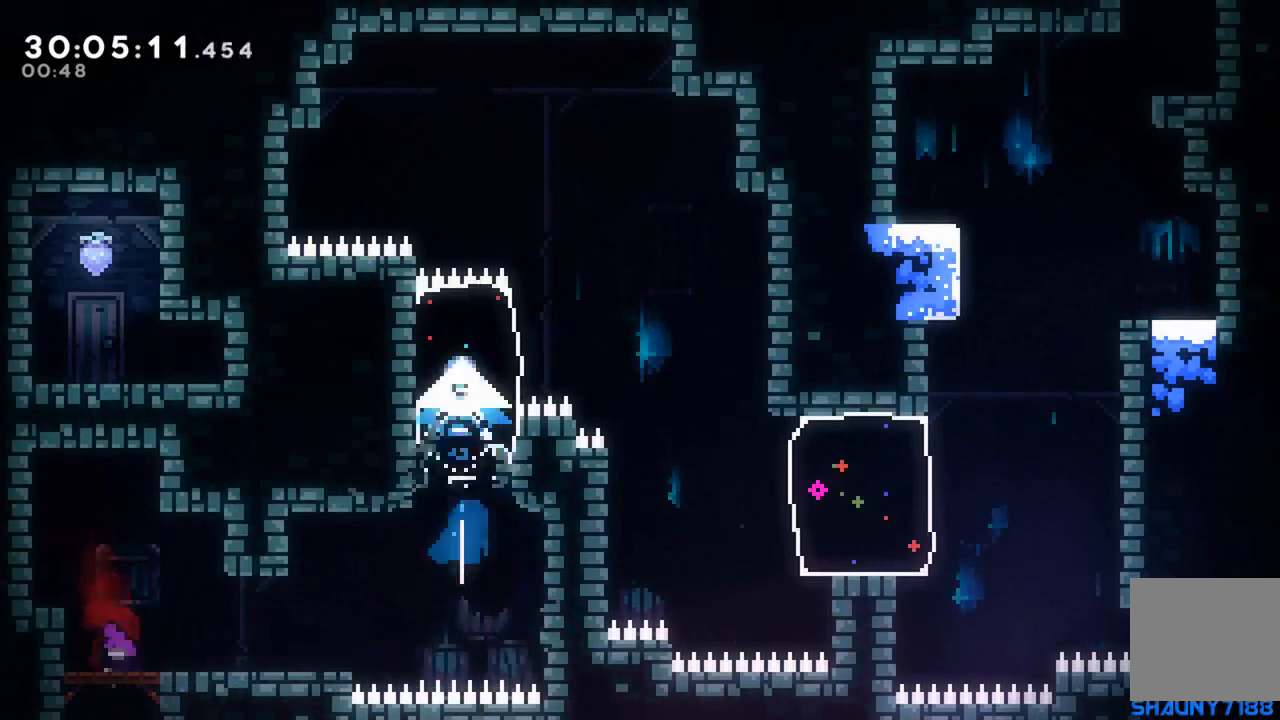
{"buttons": ["DPAD_RIGHT"], "events": [[167, "X", "up"]]}
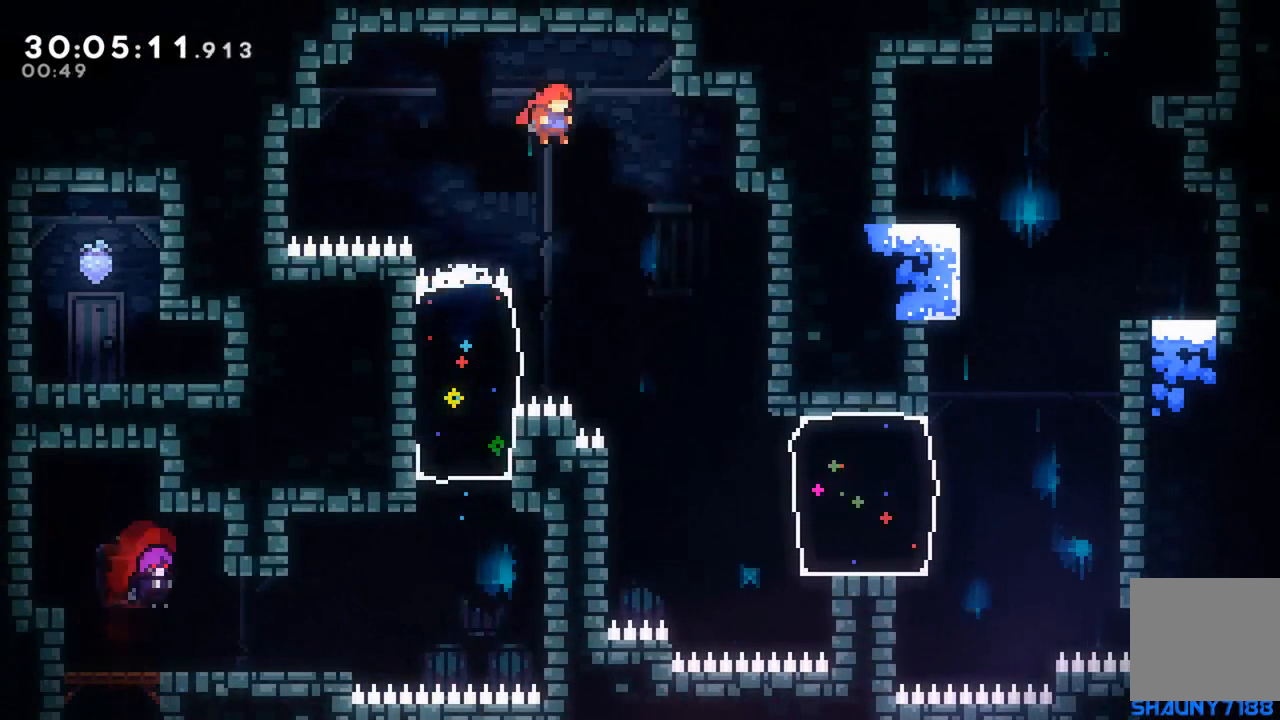
{"buttons": ["DPAD_RIGHT"], "events": [[283, "DPAD_RIGHT", "up"], [417, "DPAD_RIGHT", "down"]]}
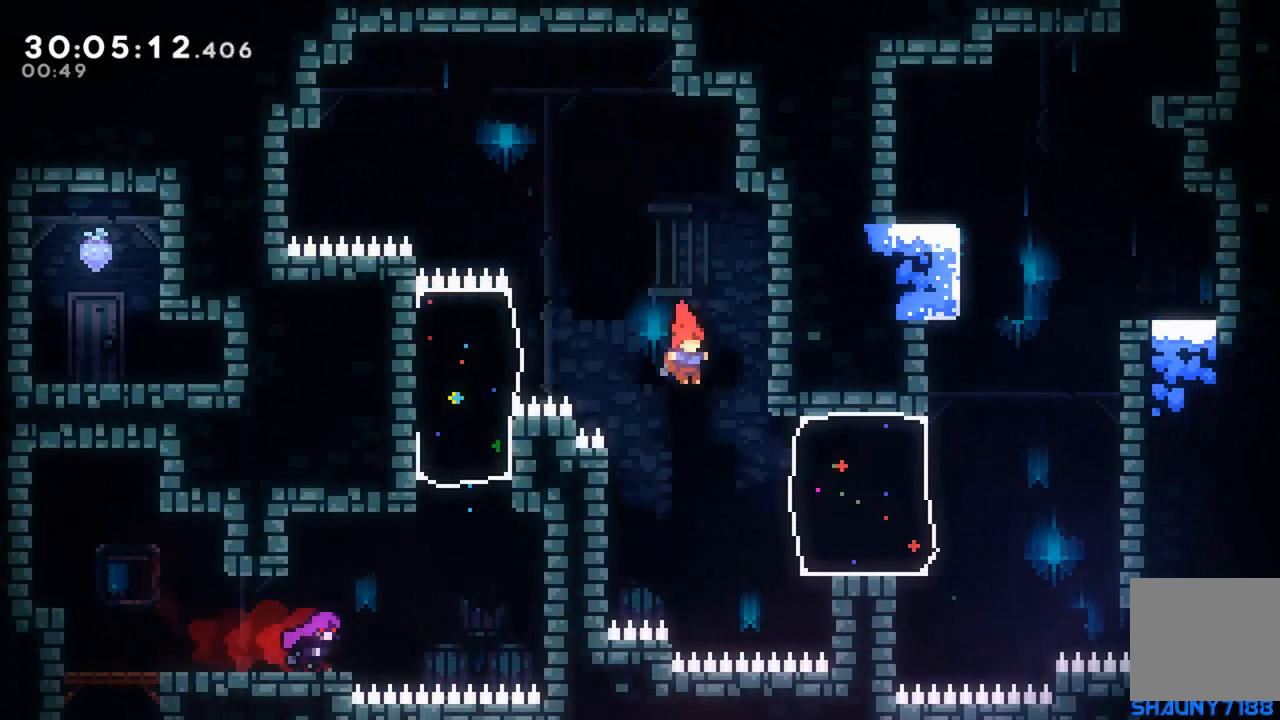
{"buttons": ["X", "DPAD_UP"], "events": [[67, "X", "down"], [367, "X", "up"], [383, "DPAD_UP", "down"], [433, "X", "down"], [467, "DPAD_RIGHT", "up"]]}
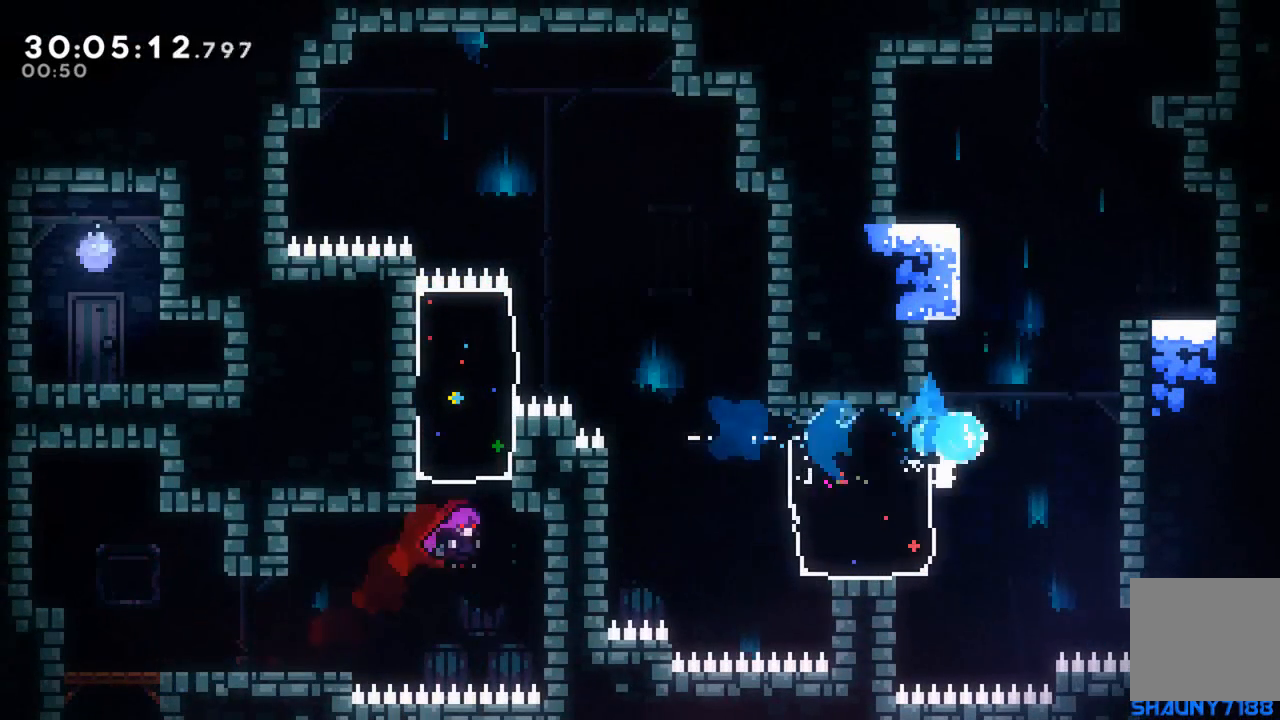
{"buttons": ["A", "DPAD_UP", "DPAD_RIGHT"], "events": [[83, "X", "up"], [100, "DPAD_LEFT", "down"], [167, "A", "down"], [217, "DPAD_LEFT", "up"], [250, "DPAD_RIGHT", "down"]]}
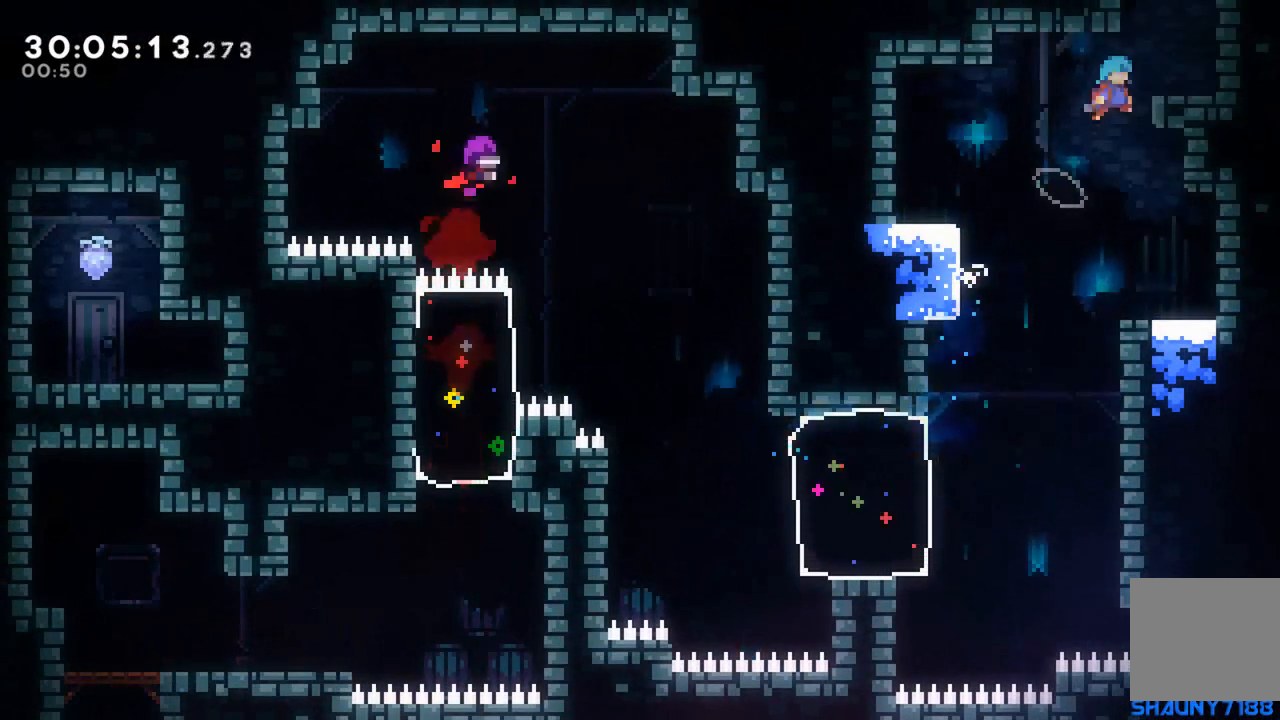
{"buttons": ["A", "DPAD_UP", "DPAD_RIGHT"], "events": [[33, "A", "up"], [183, "DPAD_RIGHT", "up"], [183, "DPAD_UP", "up"], [317, "A", "down"], [317, "DPAD_RIGHT", "down"], [317, "DPAD_UP", "down"]]}
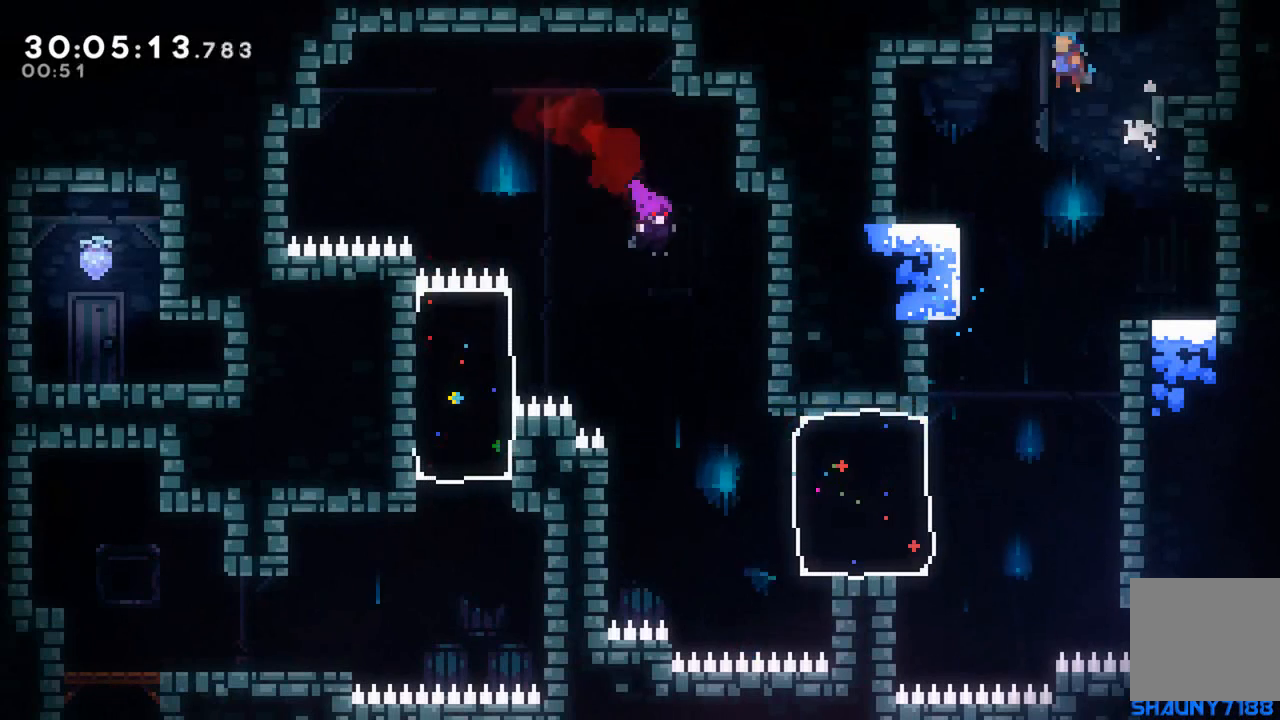
{"buttons": [], "events": [[217, "A", "up"], [233, "R2", "down"], [383, "R2", "up"], [433, "DPAD_RIGHT", "up"], [433, "DPAD_UP", "up"]]}
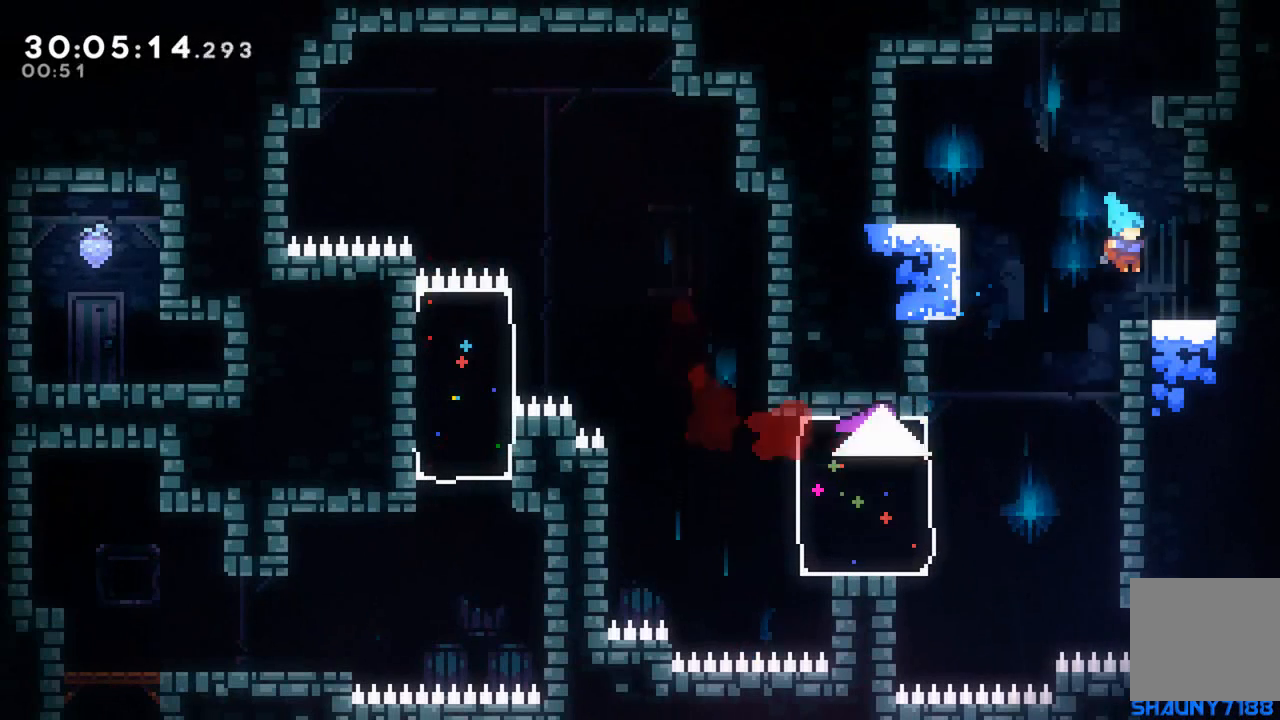
{"buttons": ["X", "DPAD_UP"], "events": [[67, "A", "down"], [150, "DPAD_UP", "down"], [367, "A", "up"], [367, "X", "down"]]}
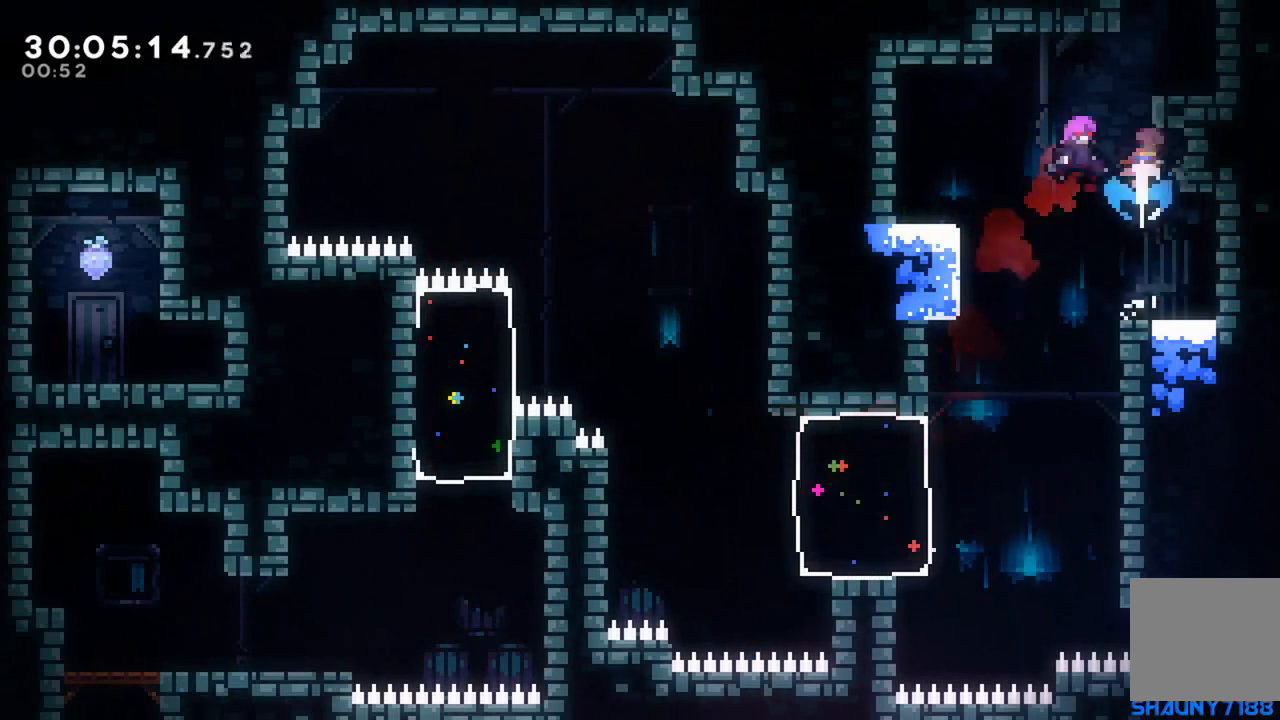
{"buttons": ["A"], "events": [[67, "DPAD_UP", "up"], [117, "X", "up"], [183, "A", "down"], [200, "DPAD_LEFT", "down"], [433, "DPAD_LEFT", "up"]]}
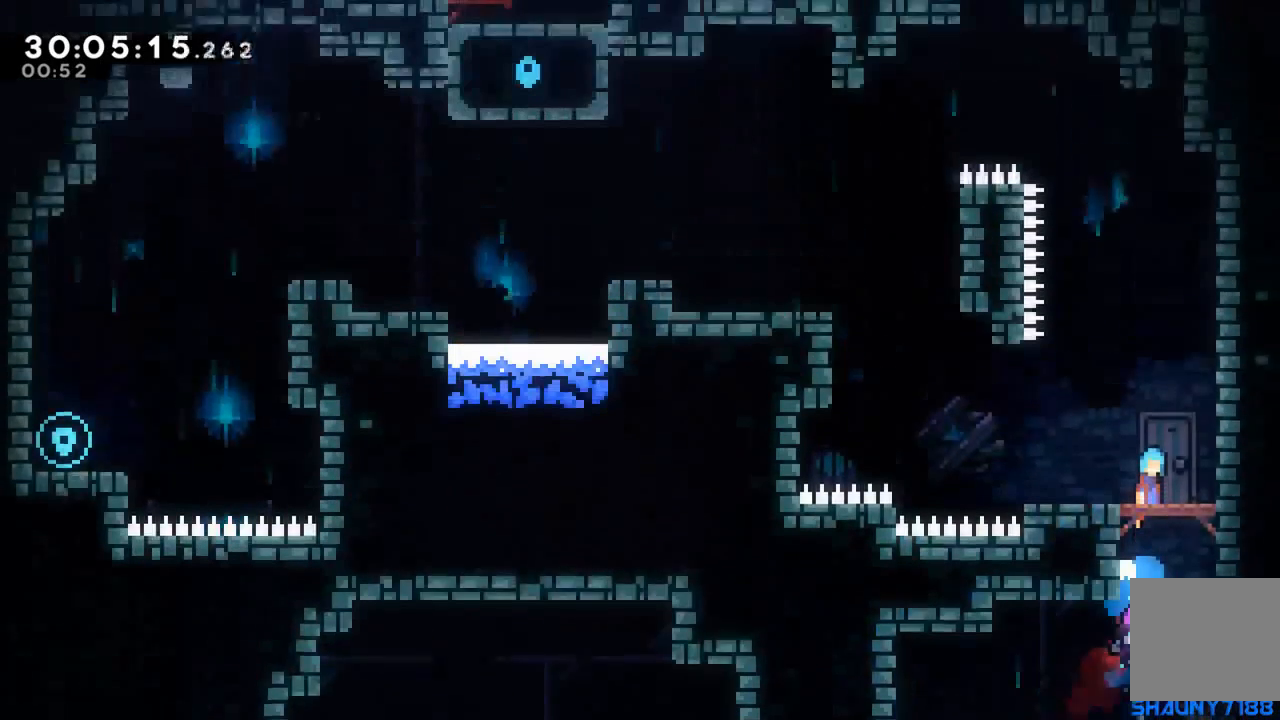
{"buttons": ["DPAD_UP", "DPAD_LEFT"], "events": [[100, "DPAD_LEFT", "down"], [267, "A", "up"], [450, "DPAD_UP", "down"]]}
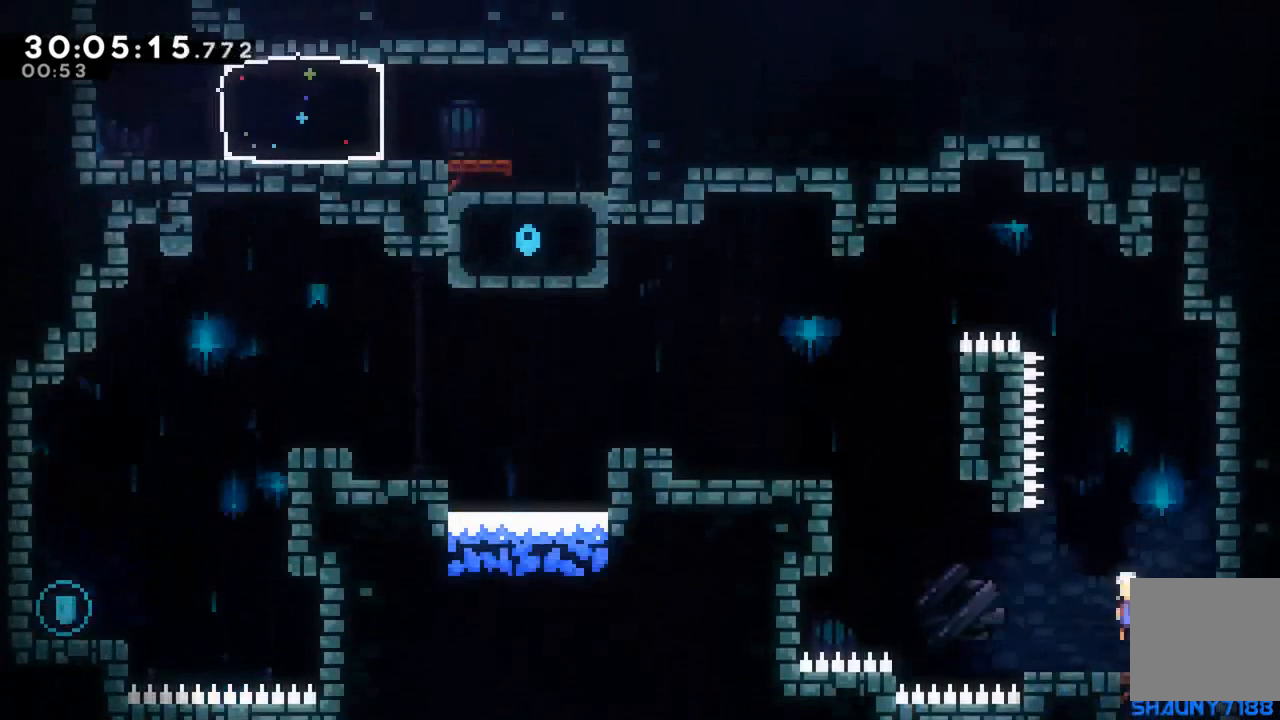
{"buttons": ["X", "DPAD_UP", "DPAD_LEFT"], "events": [[317, "X", "down"]]}
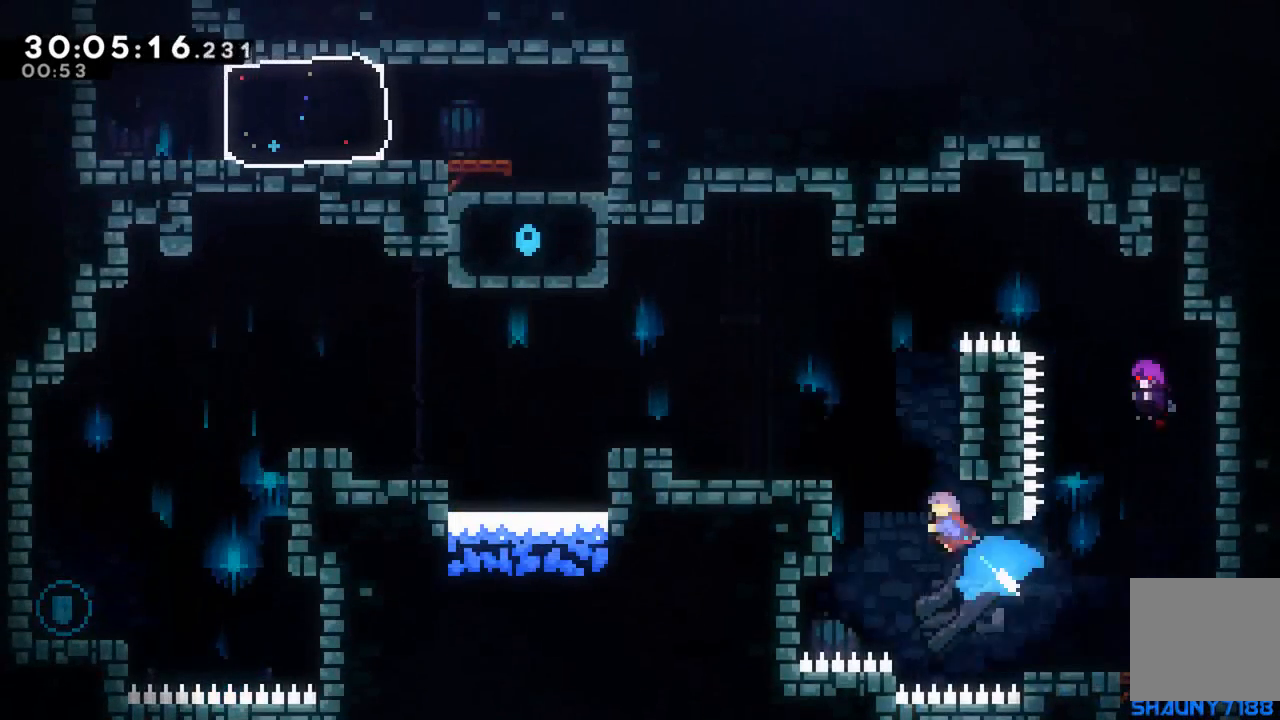
{"buttons": ["DPAD_DOWN", "DPAD_LEFT"], "events": [[100, "X", "up"], [367, "A", "down"], [383, "DPAD_UP", "up"], [467, "A", "up"], [500, "DPAD_DOWN", "down"]]}
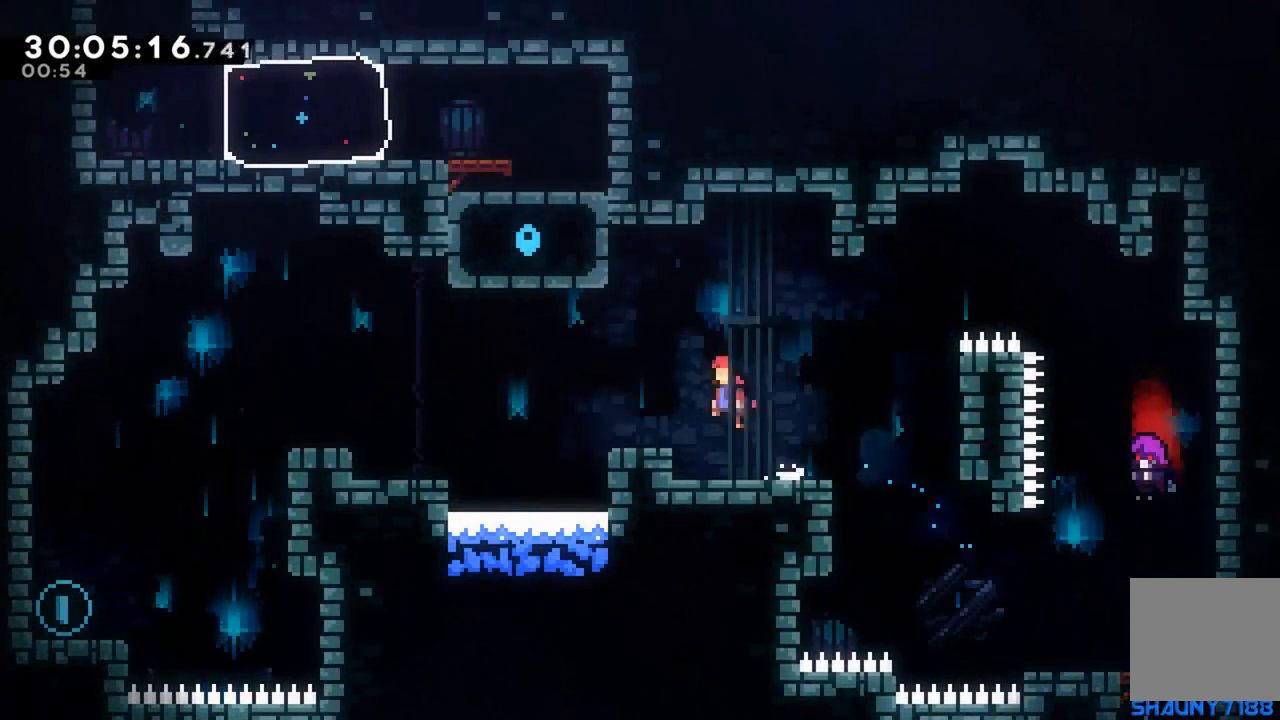
{"buttons": ["DPAD_LEFT"], "events": [[217, "X", "down"], [283, "A", "down"], [317, "DPAD_DOWN", "up"], [433, "A", "up"], [433, "X", "up"]]}
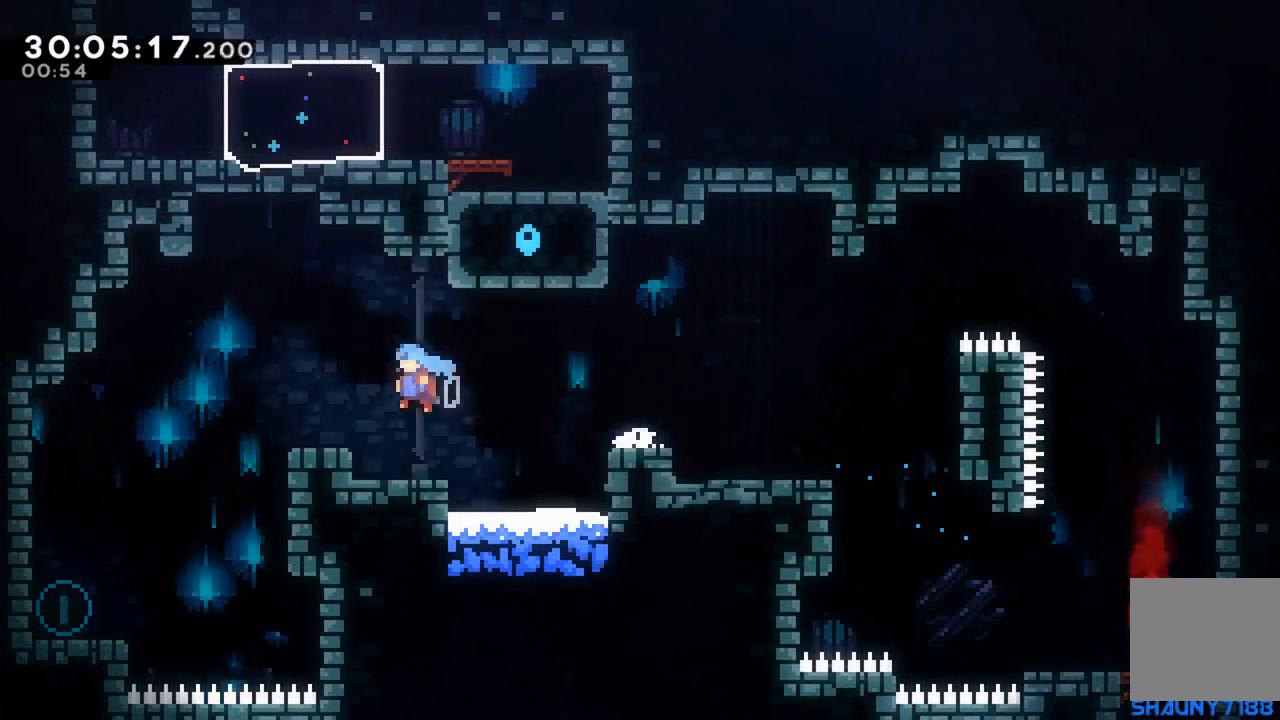
{"buttons": ["DPAD_LEFT"], "events": [[200, "DPAD_LEFT", "up"], [500, "DPAD_LEFT", "down"]]}
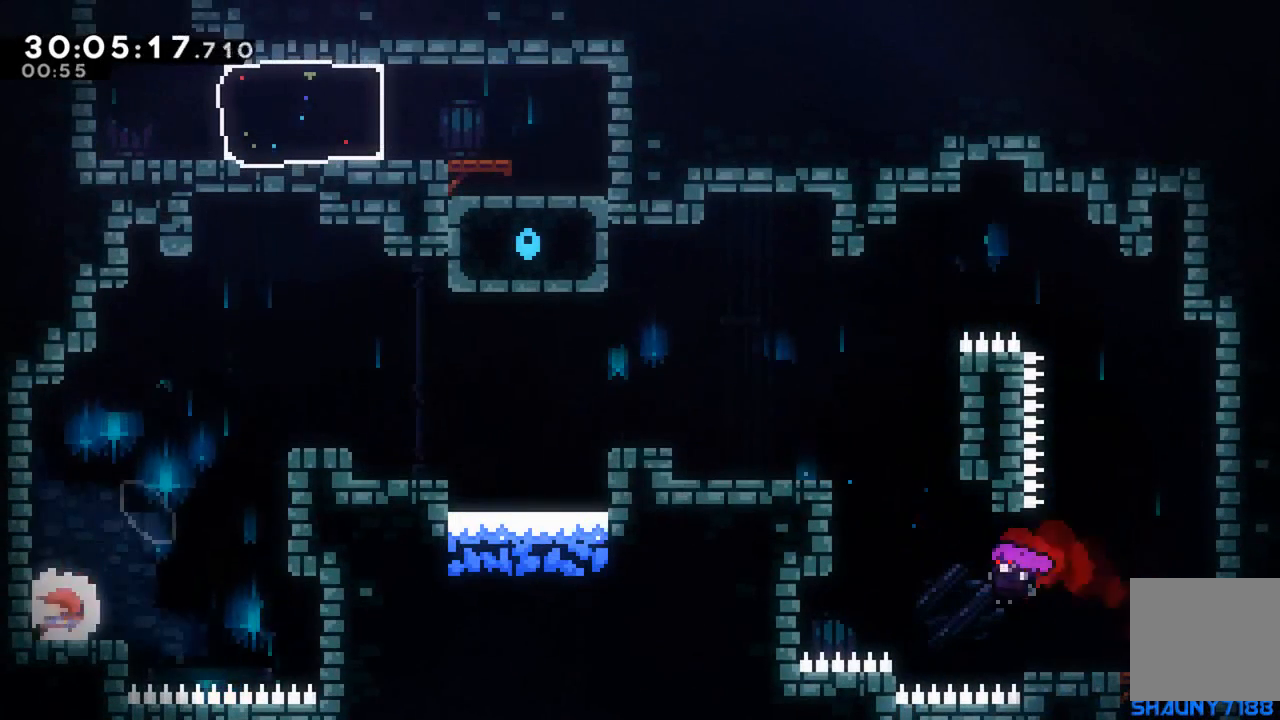
{"buttons": ["A", "DPAD_UP", "DPAD_RIGHT"], "events": [[50, "A", "down"], [100, "DPAD_UP", "down"], [217, "A", "up"], [267, "DPAD_LEFT", "up"], [283, "DPAD_RIGHT", "down"], [300, "A", "down"]]}
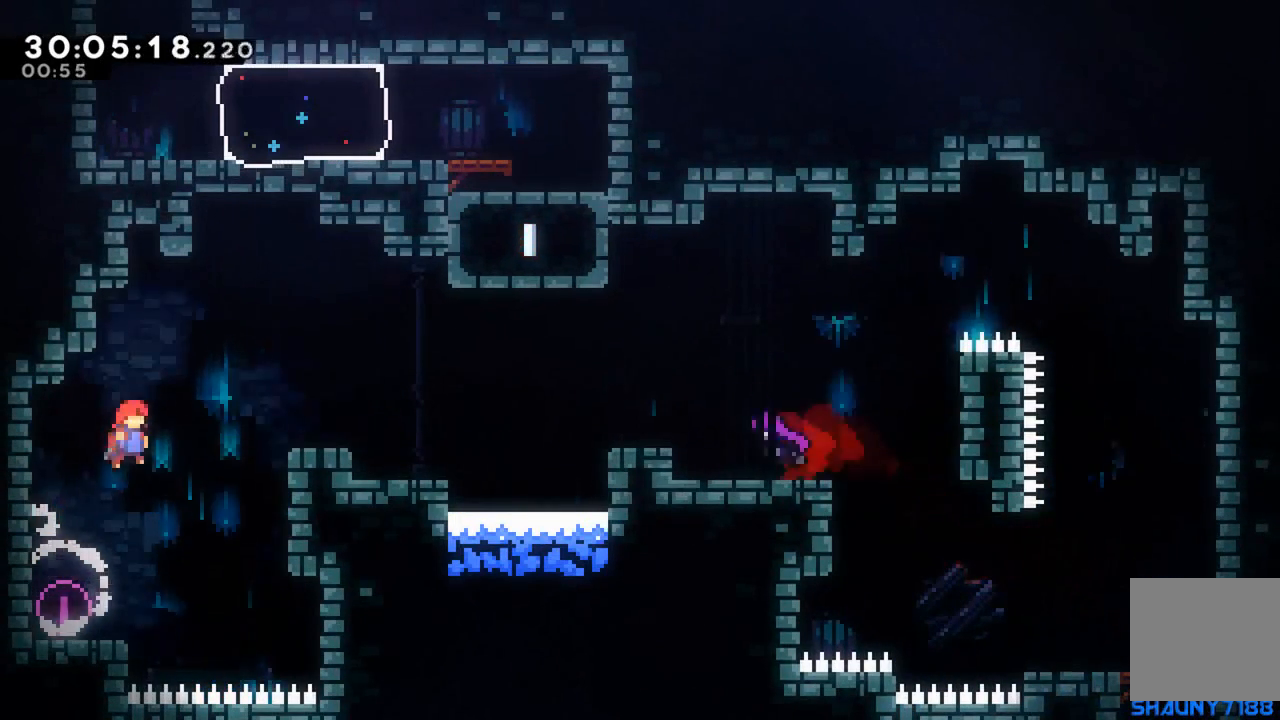
{"buttons": ["A", "X", "DPAD_UP", "DPAD_RIGHT"], "events": [[267, "X", "down"]]}
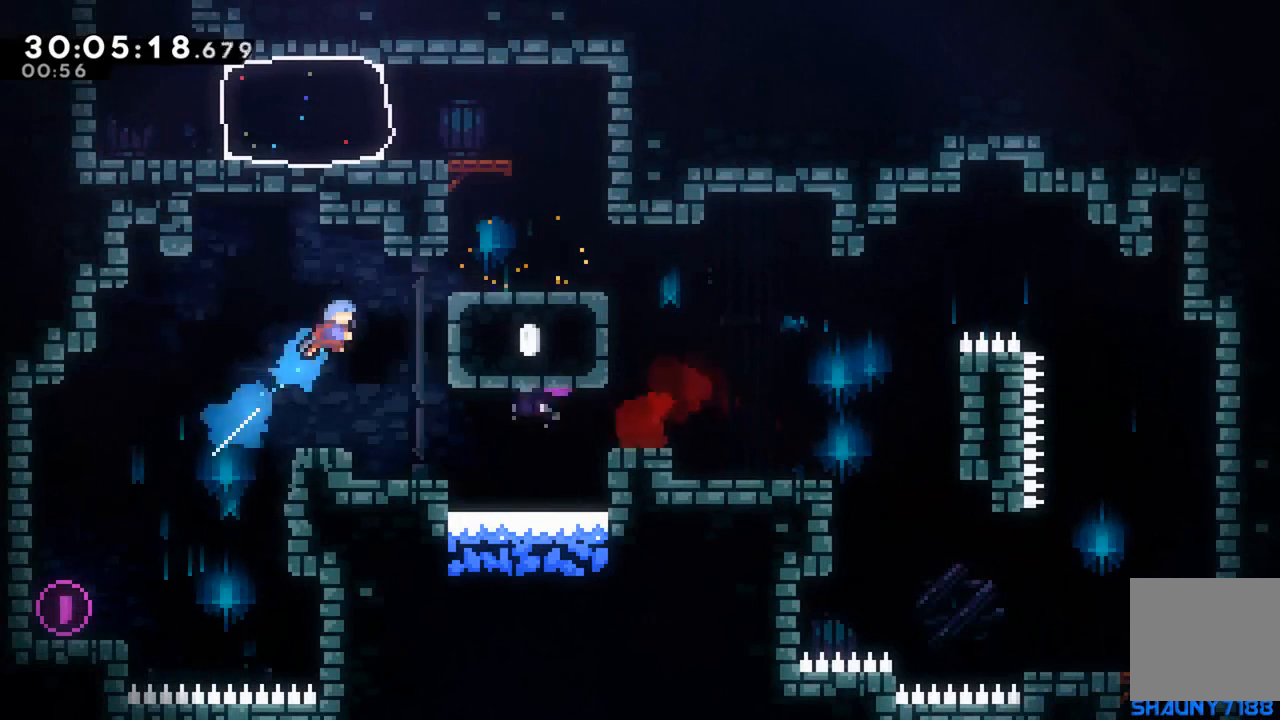
{"buttons": ["A", "DPAD_UP"], "events": [[117, "X", "up"], [150, "A", "up"], [350, "DPAD_RIGHT", "up"], [417, "A", "down"]]}
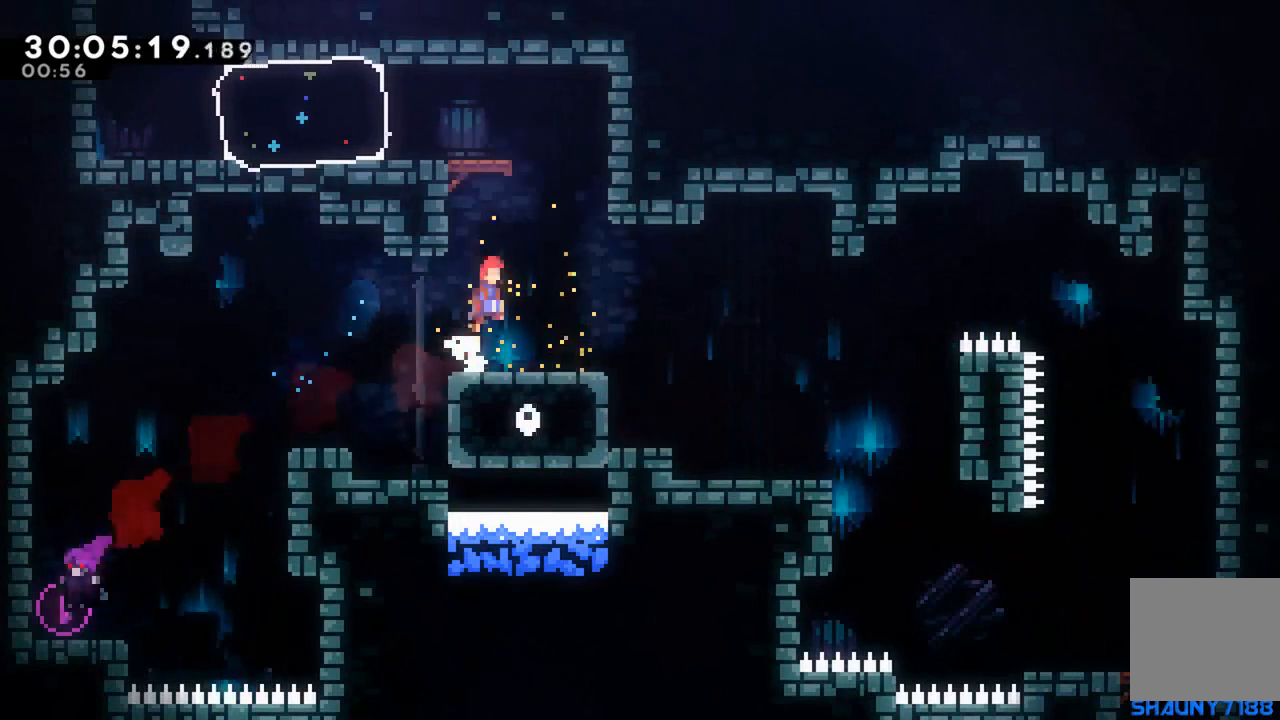
{"buttons": ["DPAD_LEFT"], "events": [[83, "A", "up"], [133, "X", "down"], [250, "DPAD_UP", "up"], [367, "X", "up"], [383, "DPAD_LEFT", "down"]]}
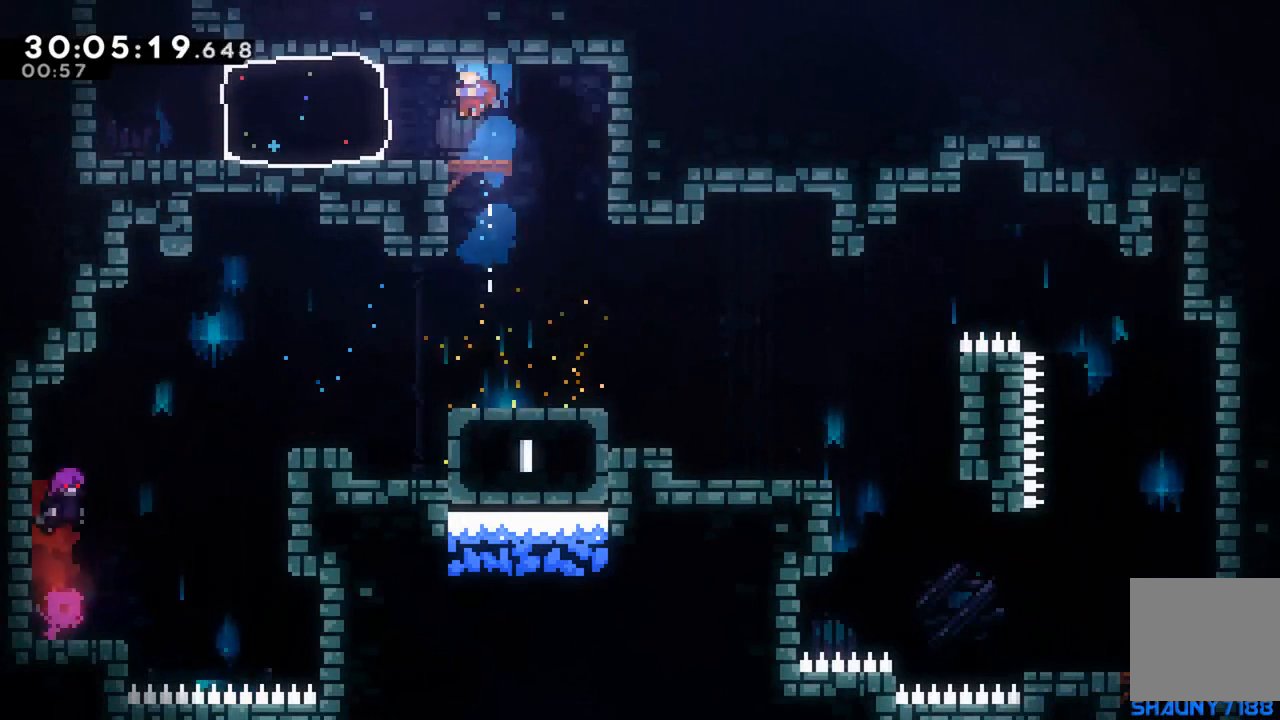
{"buttons": ["DPAD_UP", "DPAD_LEFT"], "events": [[183, "X", "down"], [450, "X", "up"], [500, "DPAD_UP", "down"]]}
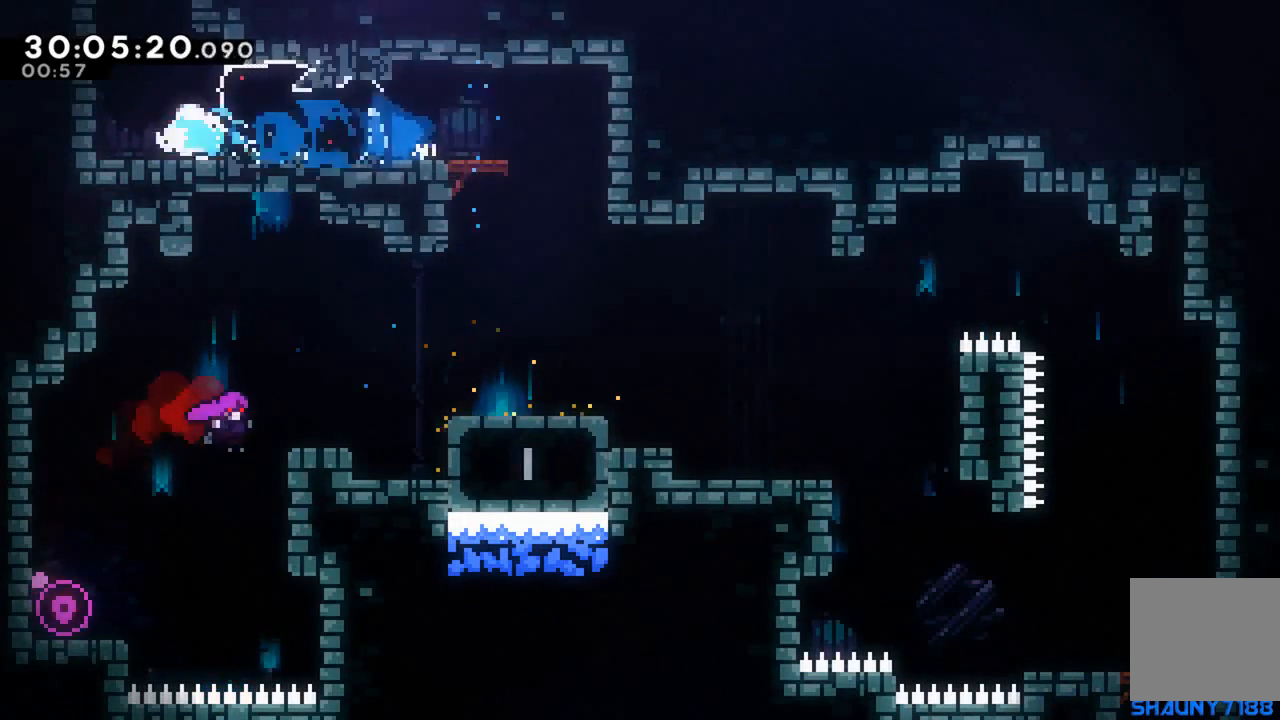
{"buttons": ["X", "DPAD_RIGHT"], "events": [[50, "DPAD_LEFT", "up"], [67, "X", "down"], [333, "DPAD_UP", "up"], [483, "DPAD_RIGHT", "down"]]}
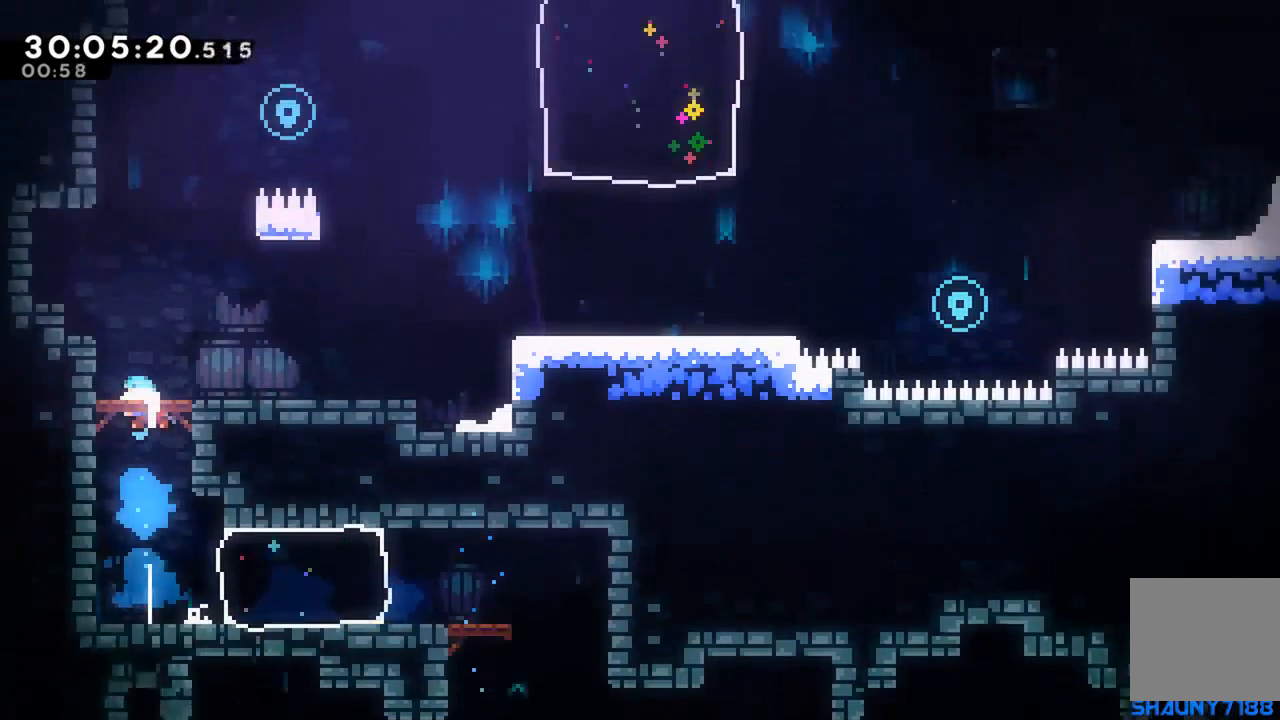
{"buttons": ["X", "DPAD_RIGHT"], "events": []}
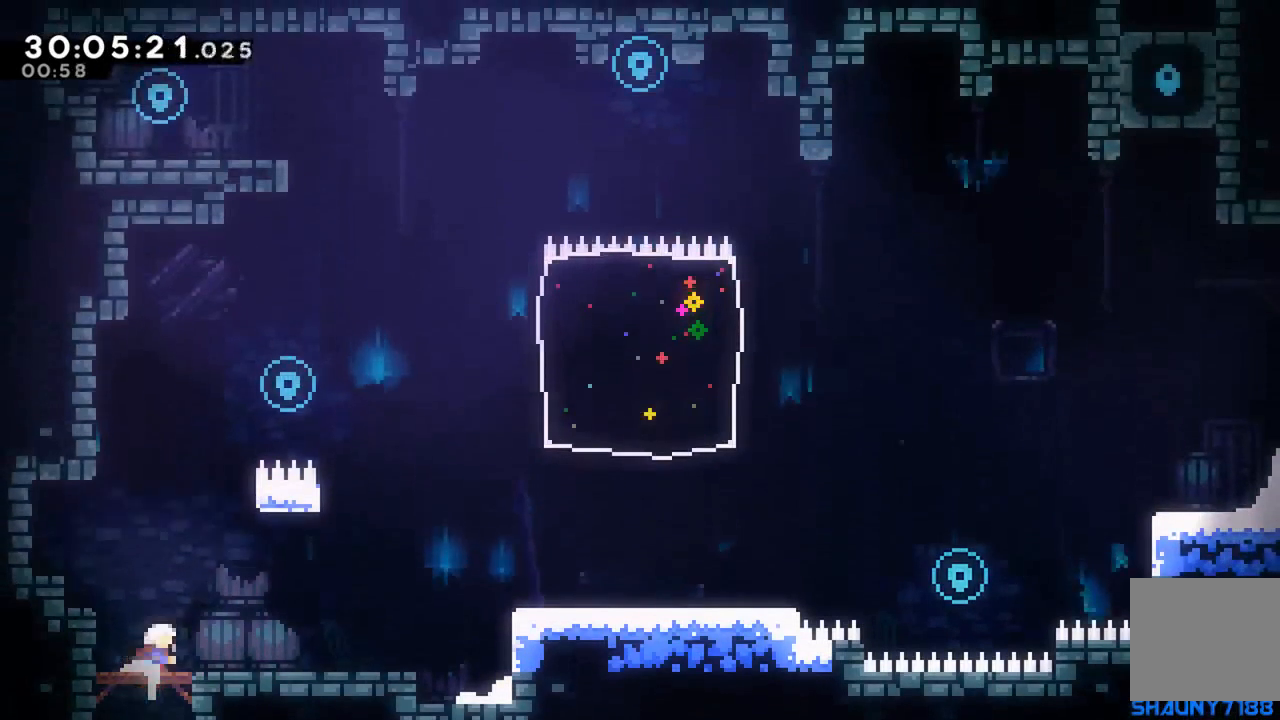
{"buttons": ["X", "DPAD_RIGHT"], "events": [[117, "DPAD_UP", "down"], [150, "DPAD_RIGHT", "up"], [150, "X", "up"], [300, "X", "down"], [433, "DPAD_UP", "up"], [500, "DPAD_RIGHT", "down"]]}
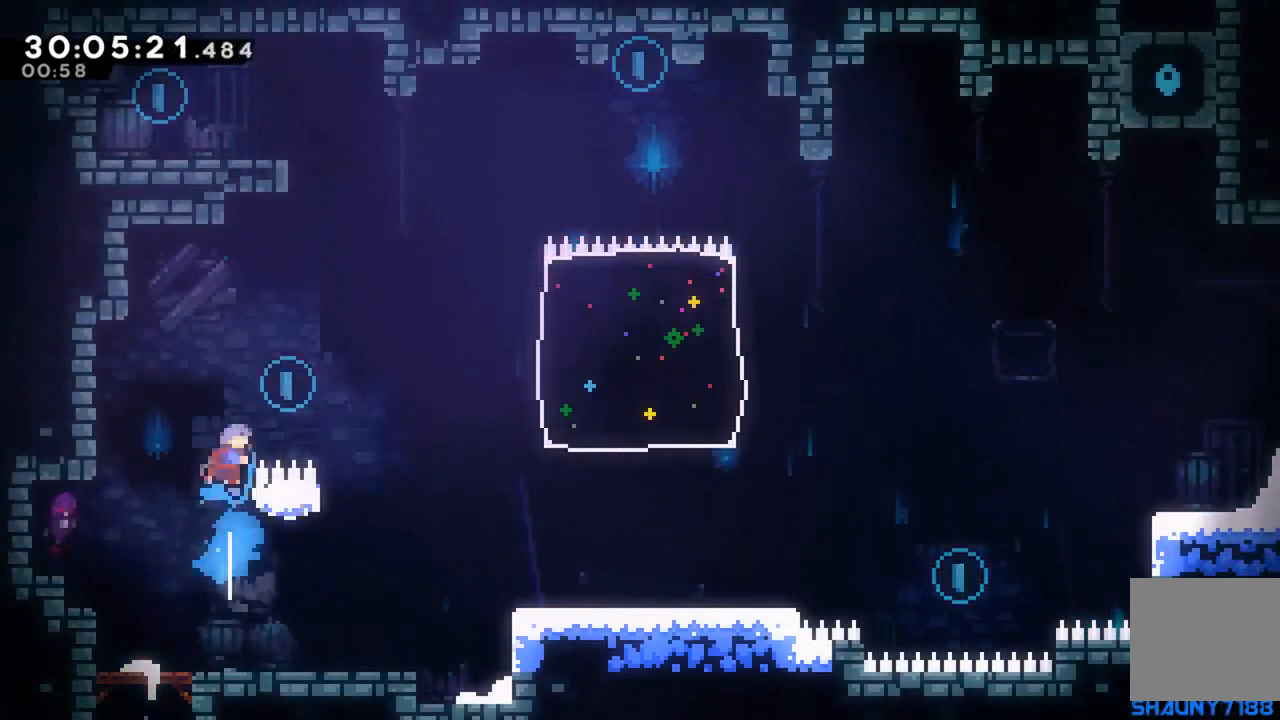
{"buttons": [], "events": [[267, "X", "up"], [450, "DPAD_RIGHT", "up"]]}
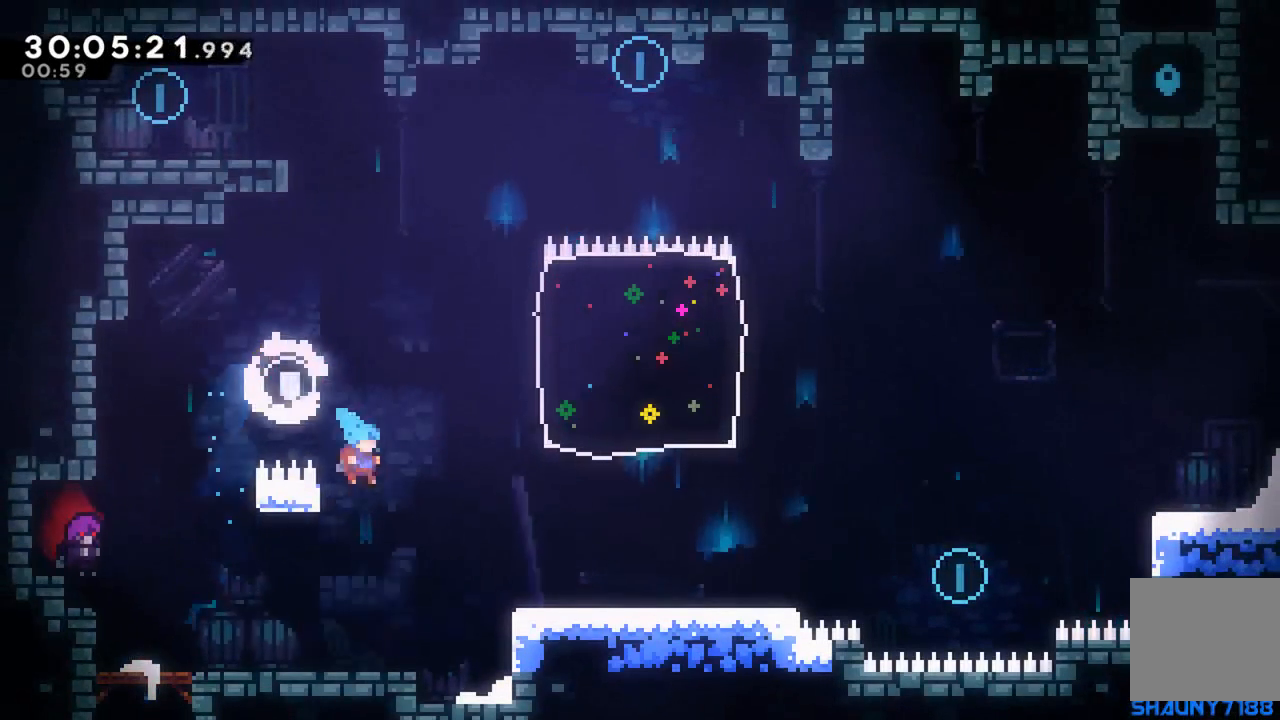
{"buttons": ["A", "DPAD_RIGHT"], "events": [[167, "DPAD_RIGHT", "down"], [300, "A", "down"]]}
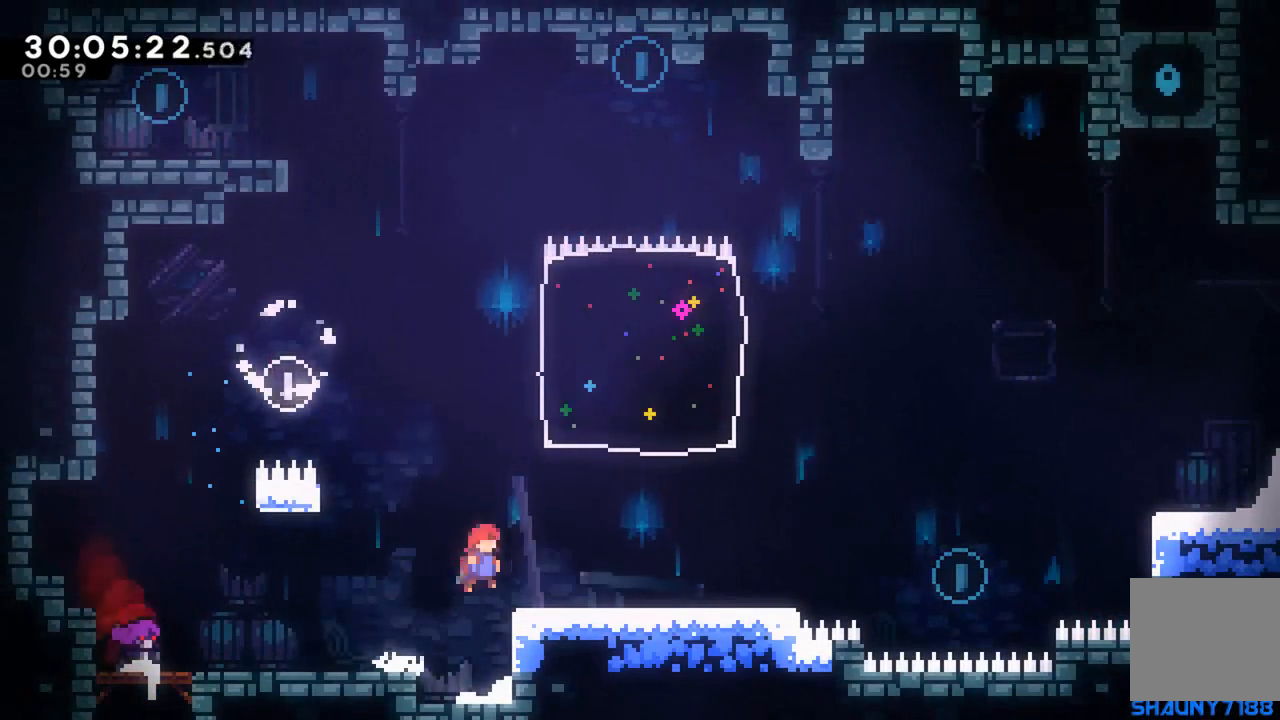
{"buttons": ["DPAD_UP"], "events": [[67, "A", "up"], [300, "A", "down"], [317, "DPAD_UP", "down"], [333, "DPAD_RIGHT", "up"], [483, "A", "up"]]}
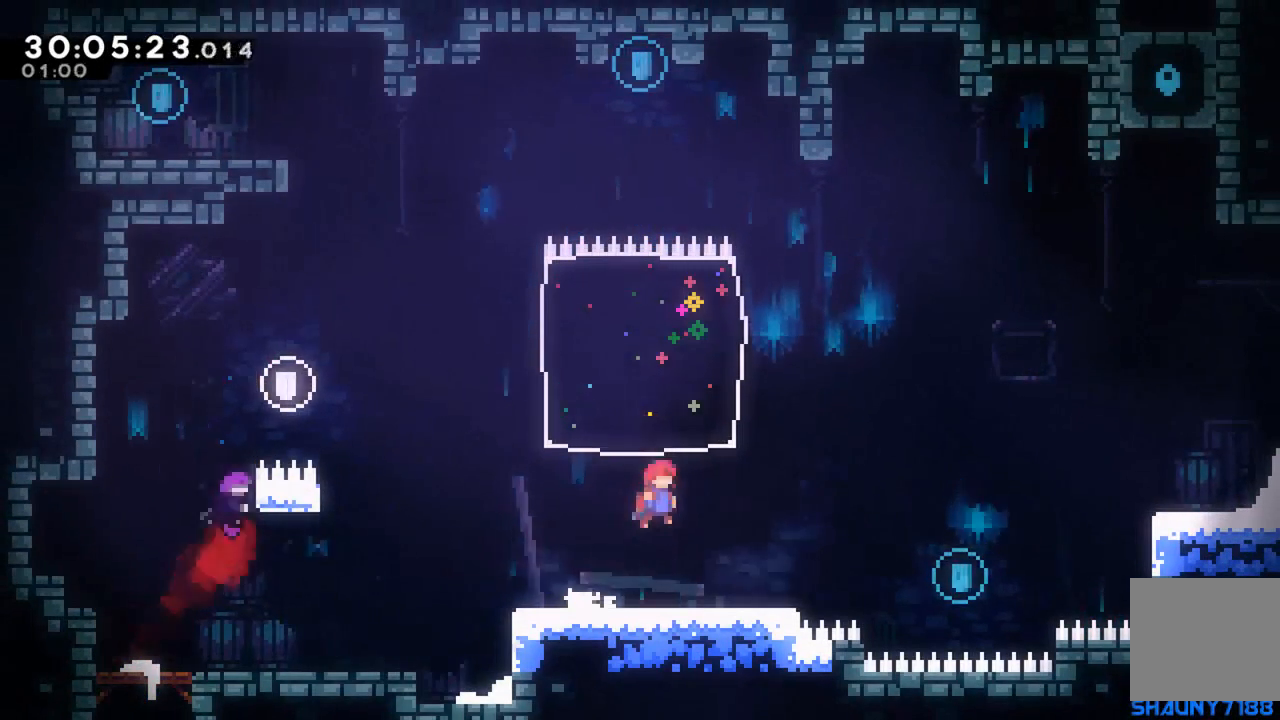
{"buttons": ["X", "DPAD_UP", "DPAD_LEFT"], "events": [[67, "X", "down"], [467, "DPAD_LEFT", "down"]]}